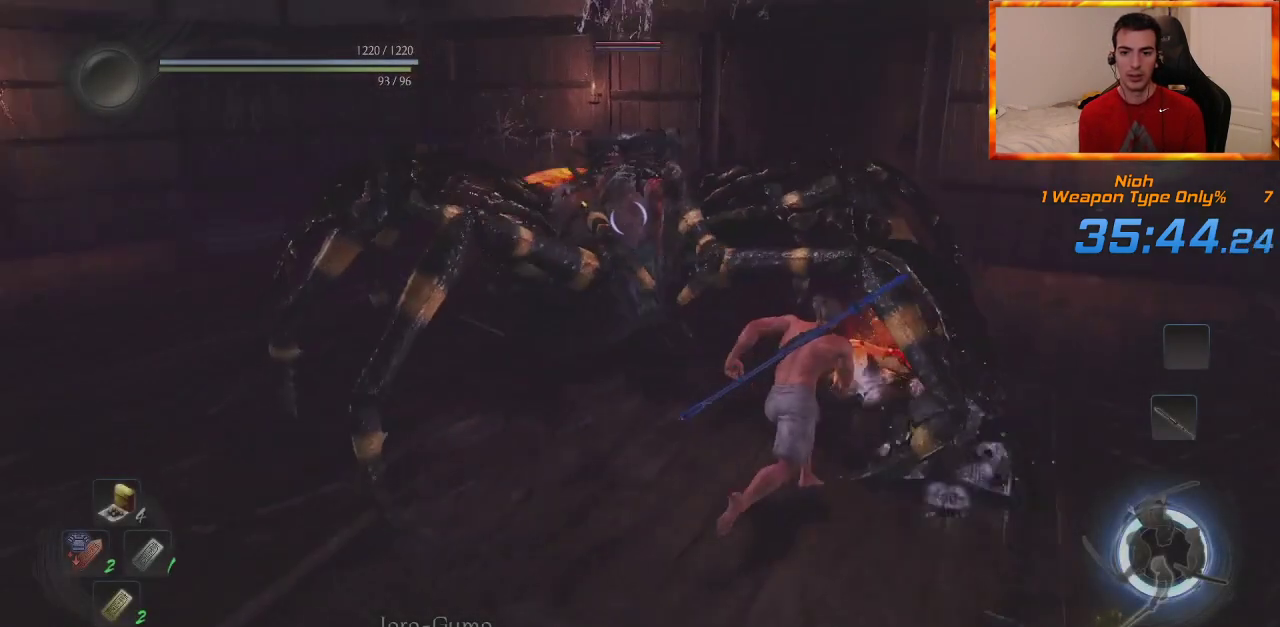
Gameplay with a controller (PlayStation layout); each line is a JSON object with the inputs held at the frame after it. "events" lists button and stick changes between this image and that frame as [ms after this image, input, new state], when the widget could be followed in between.
{"buttons": ["CROSS", "L1"], "left_stick": "right", "right_stick": "center", "events": [[183, "CROSS", "up"], [217, "L1", "down"], [217, "left_stick", "right"], [367, "CROSS", "down"]]}
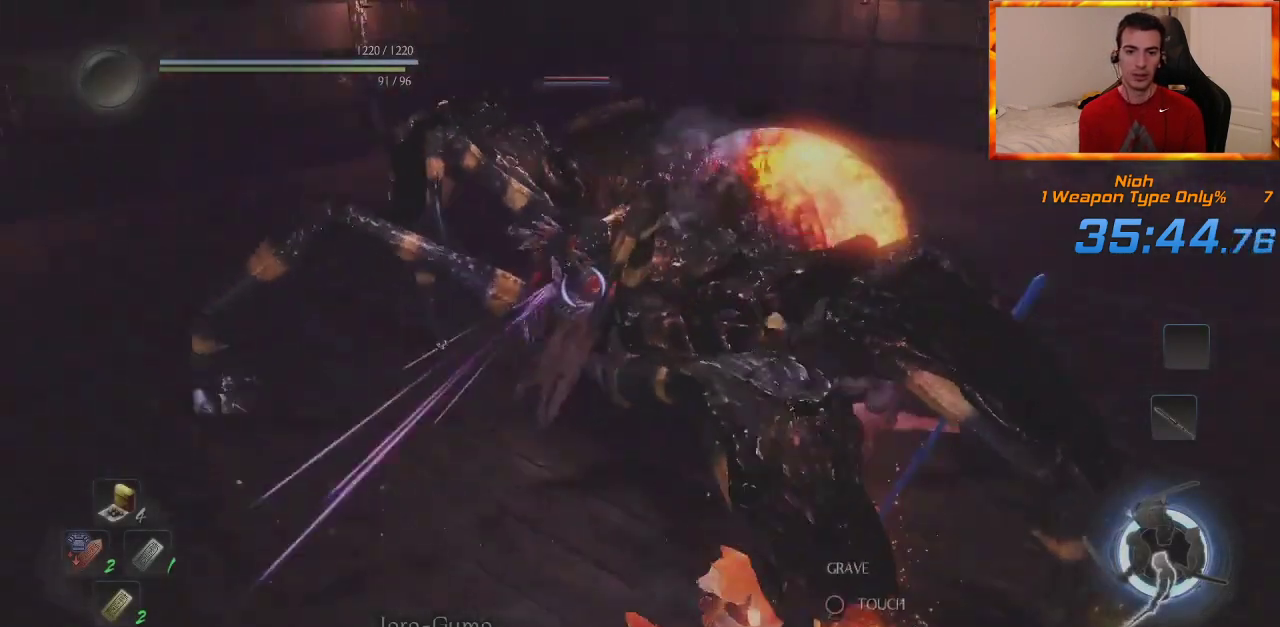
{"buttons": [], "left_stick": "up-left", "right_stick": "center", "events": [[17, "CROSS", "up"], [167, "L1", "up"], [183, "left_stick", "up-left"]]}
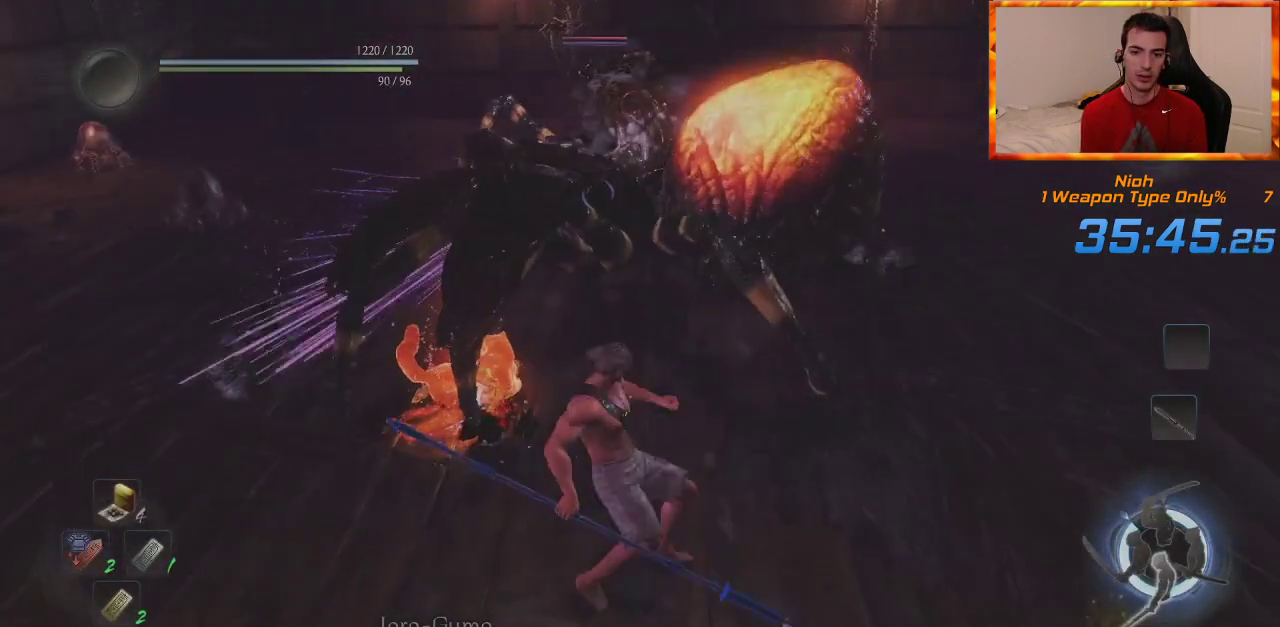
{"buttons": ["CIRCLE"], "left_stick": "left", "right_stick": "center", "events": [[117, "CIRCLE", "down"], [217, "CIRCLE", "up"], [283, "CIRCLE", "down"], [367, "CIRCLE", "up"], [433, "CIRCLE", "down"], [467, "left_stick", "left"]]}
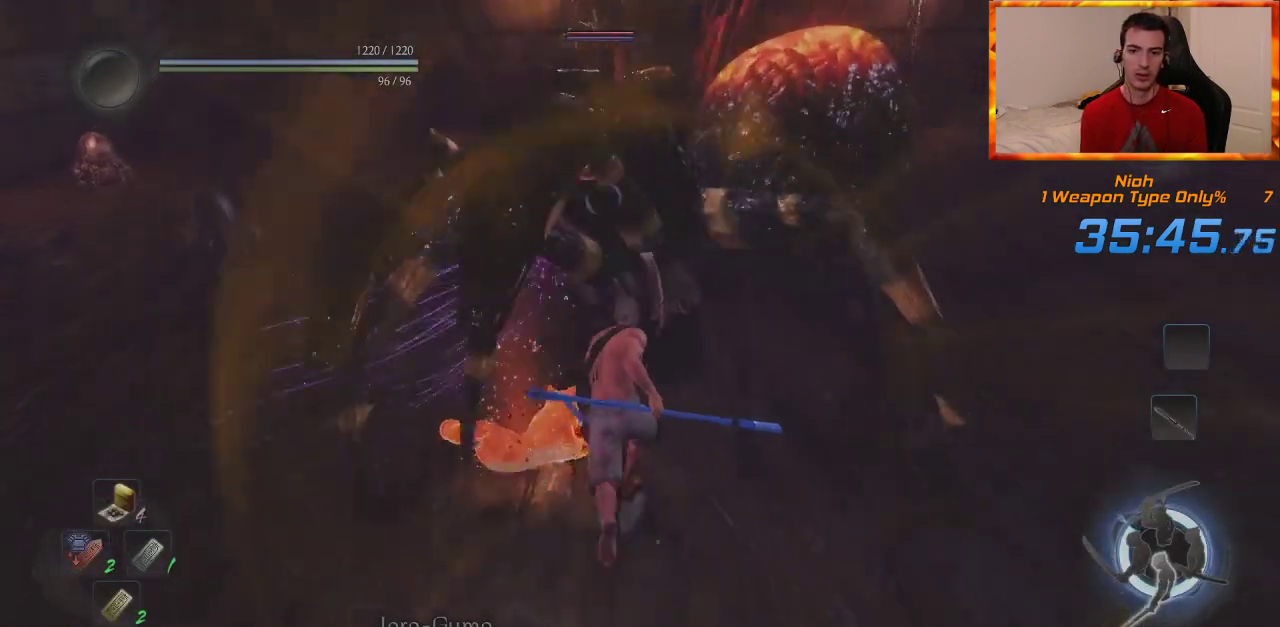
{"buttons": [], "left_stick": "up", "right_stick": "center", "events": [[17, "CIRCLE", "up"], [17, "left_stick", "down-left"], [67, "CIRCLE", "down"], [183, "CIRCLE", "up"], [383, "left_stick", "up"]]}
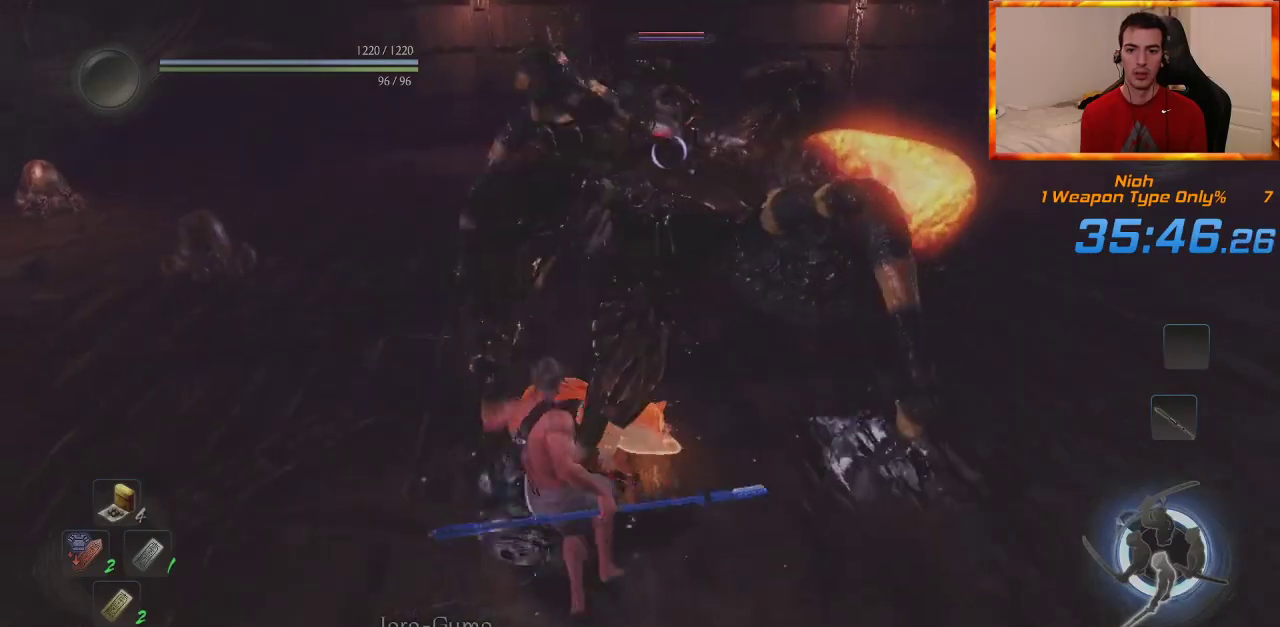
{"buttons": [], "left_stick": "down-left", "right_stick": "center", "events": [[467, "left_stick", "down-left"]]}
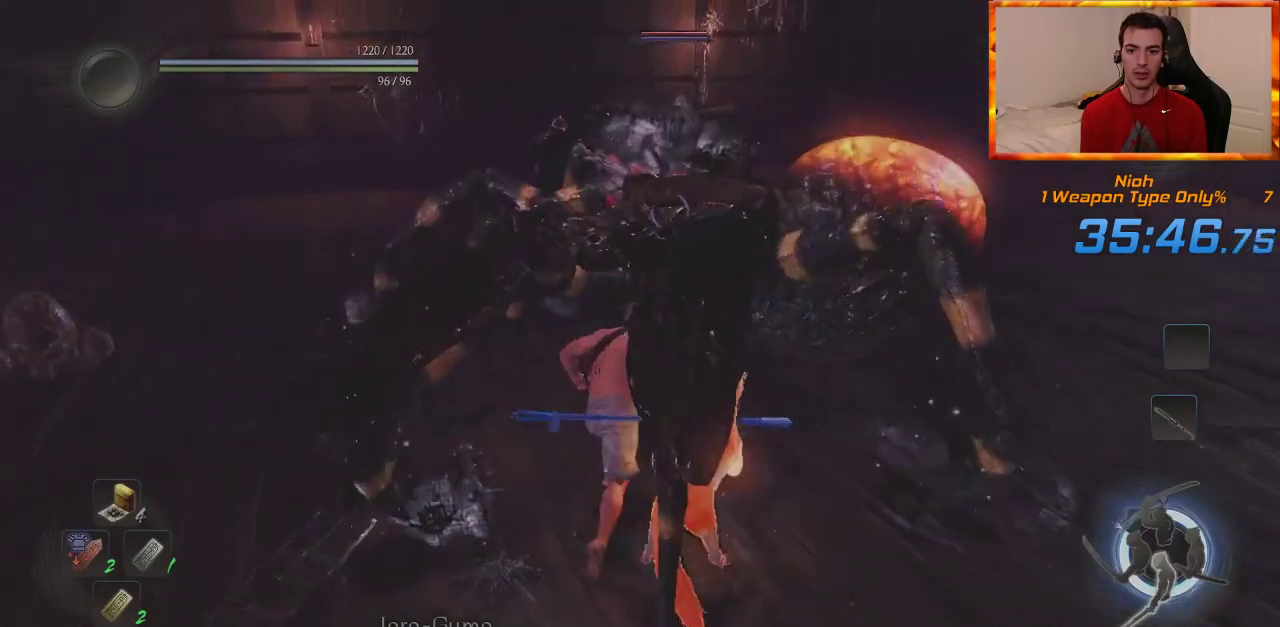
{"buttons": [], "left_stick": "up-right", "right_stick": "center", "events": [[50, "left_stick", "down"], [117, "left_stick", "right"], [200, "left_stick", "up-right"]]}
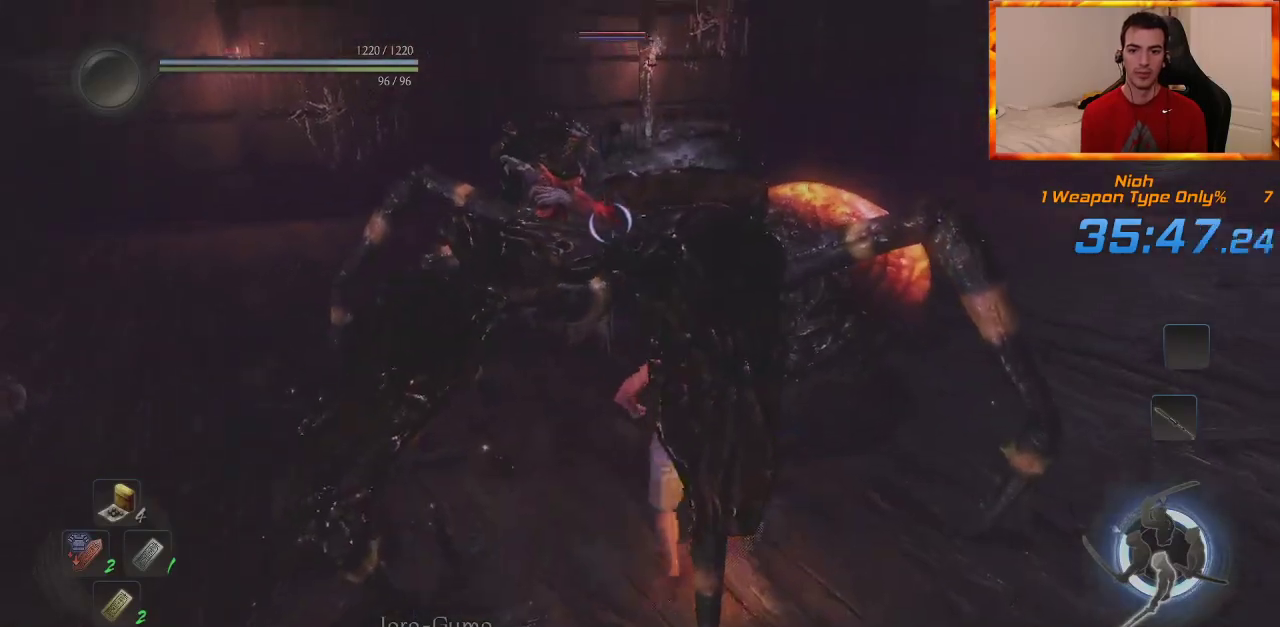
{"buttons": ["L1"], "left_stick": "up-right", "right_stick": "center", "events": [[17, "L1", "down"]]}
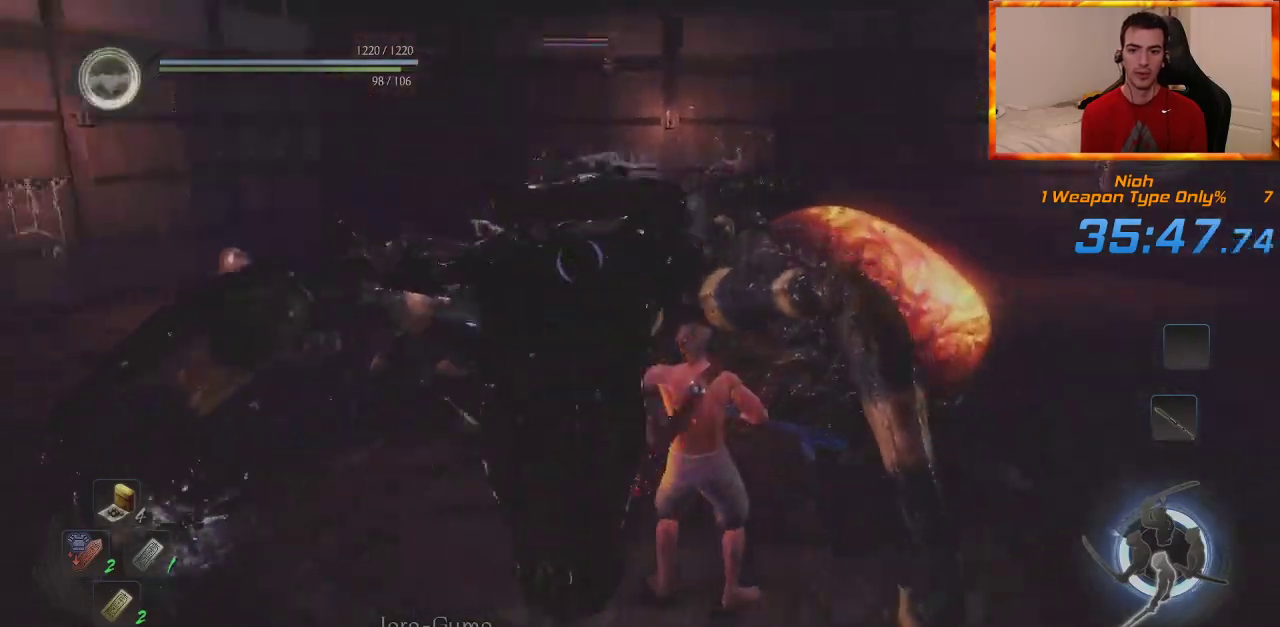
{"buttons": ["CROSS"], "left_stick": "up-right", "right_stick": "center", "events": [[83, "CROSS", "down"], [150, "L1", "up"]]}
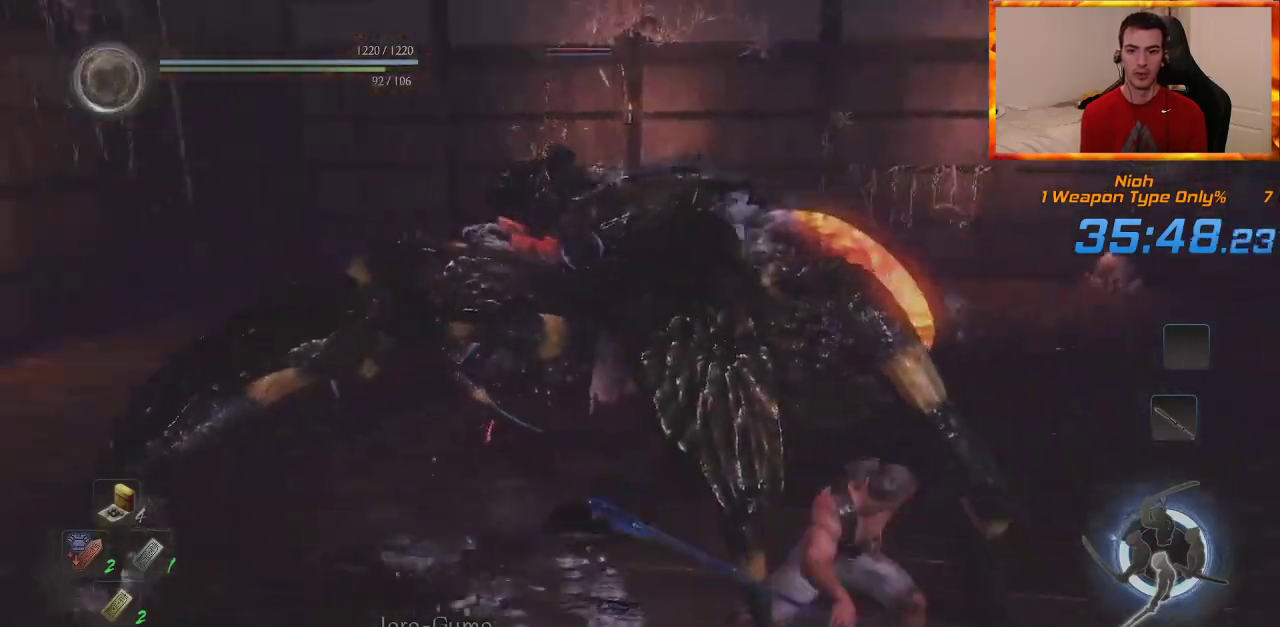
{"buttons": ["CROSS"], "left_stick": "up-right", "right_stick": "center", "events": []}
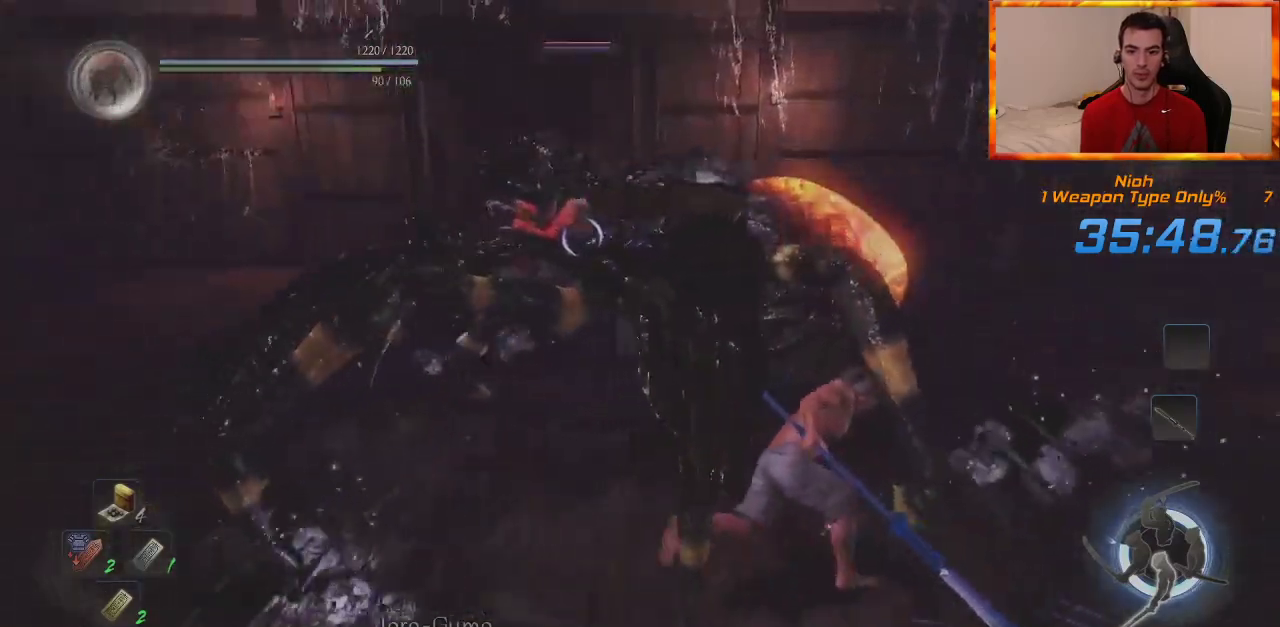
{"buttons": ["CROSS"], "left_stick": "up-right", "right_stick": "center", "events": []}
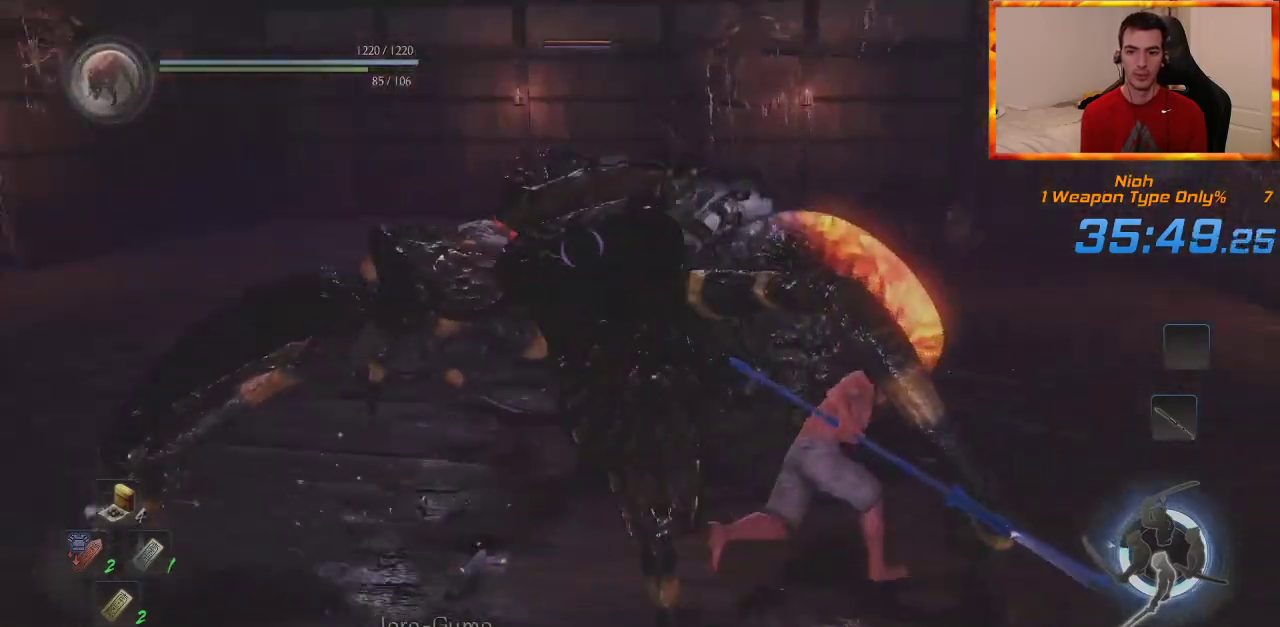
{"buttons": ["TRIANGLE", "R1"], "left_stick": "up-right", "right_stick": "center", "events": [[367, "CROSS", "up"], [433, "R1", "down"], [500, "TRIANGLE", "down"]]}
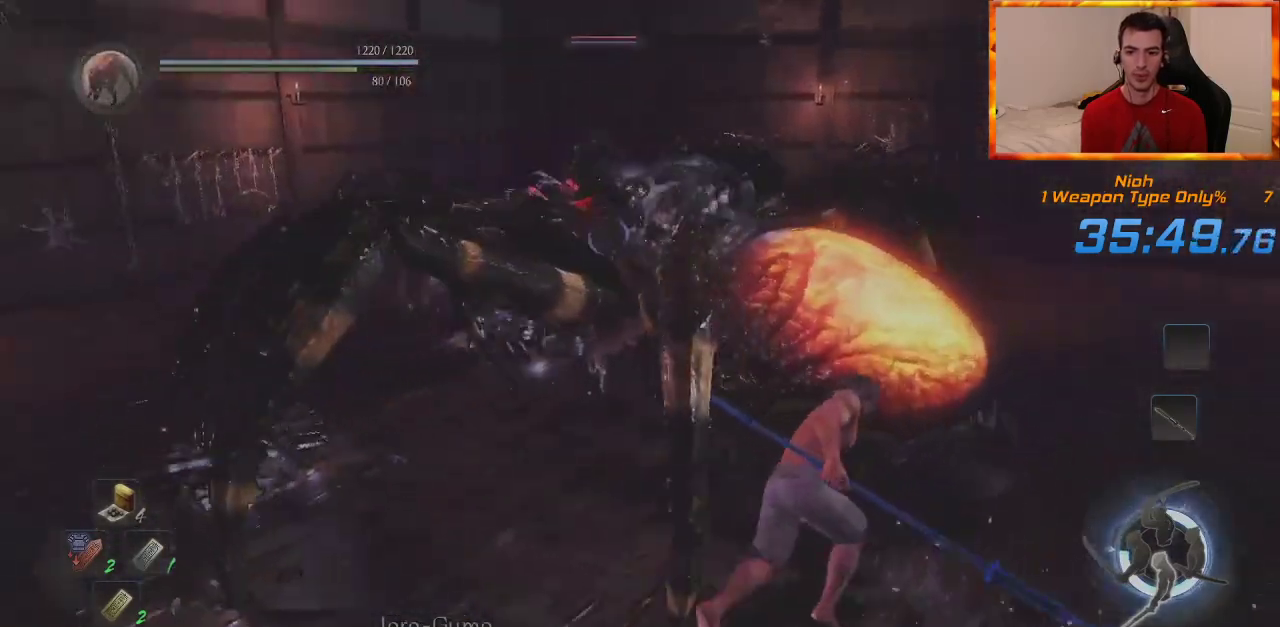
{"buttons": ["SQUARE"], "left_stick": "up-right", "right_stick": "center", "events": [[117, "TRIANGLE", "up"], [133, "R1", "up"], [383, "SQUARE", "down"]]}
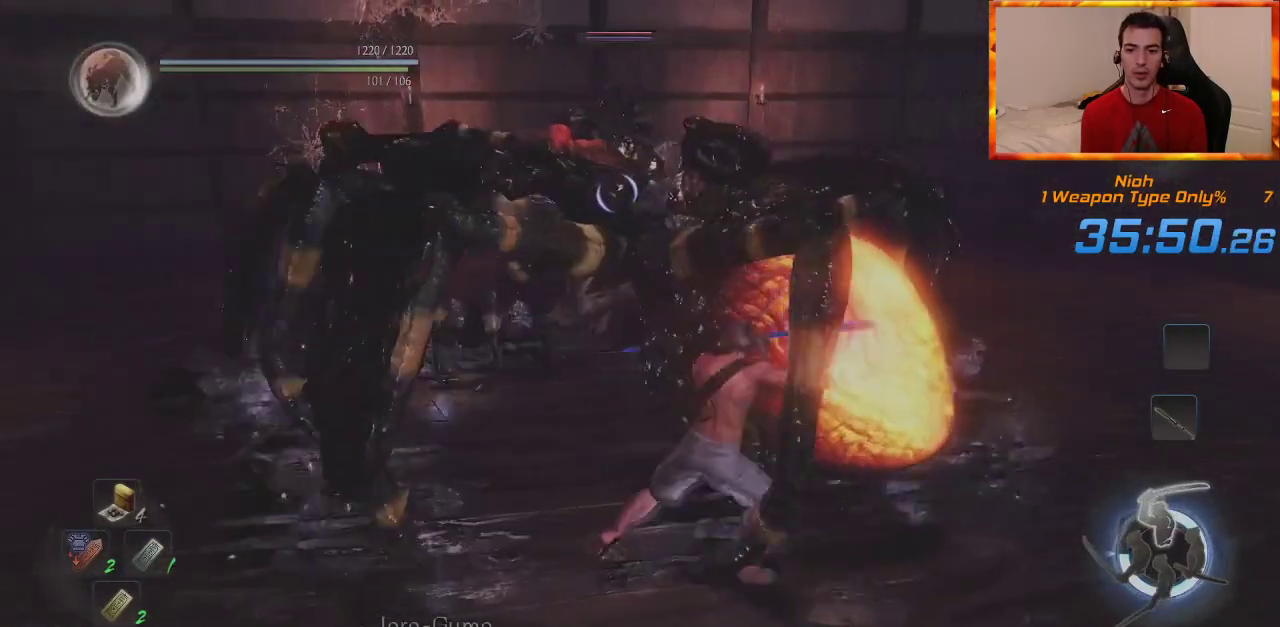
{"buttons": [], "left_stick": "up-right", "right_stick": "center", "events": [[17, "SQUARE", "up"]]}
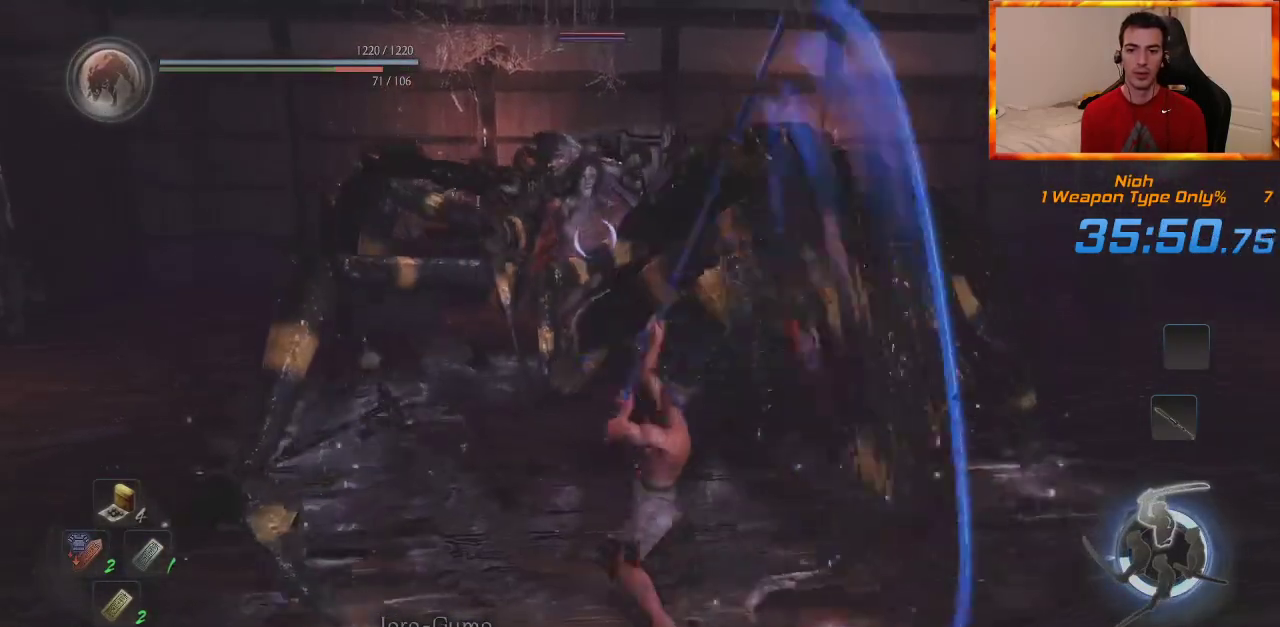
{"buttons": [], "left_stick": "up-right", "right_stick": "center", "events": [[250, "R1", "down"], [283, "CROSS", "down"], [400, "CROSS", "up"], [400, "R1", "up"]]}
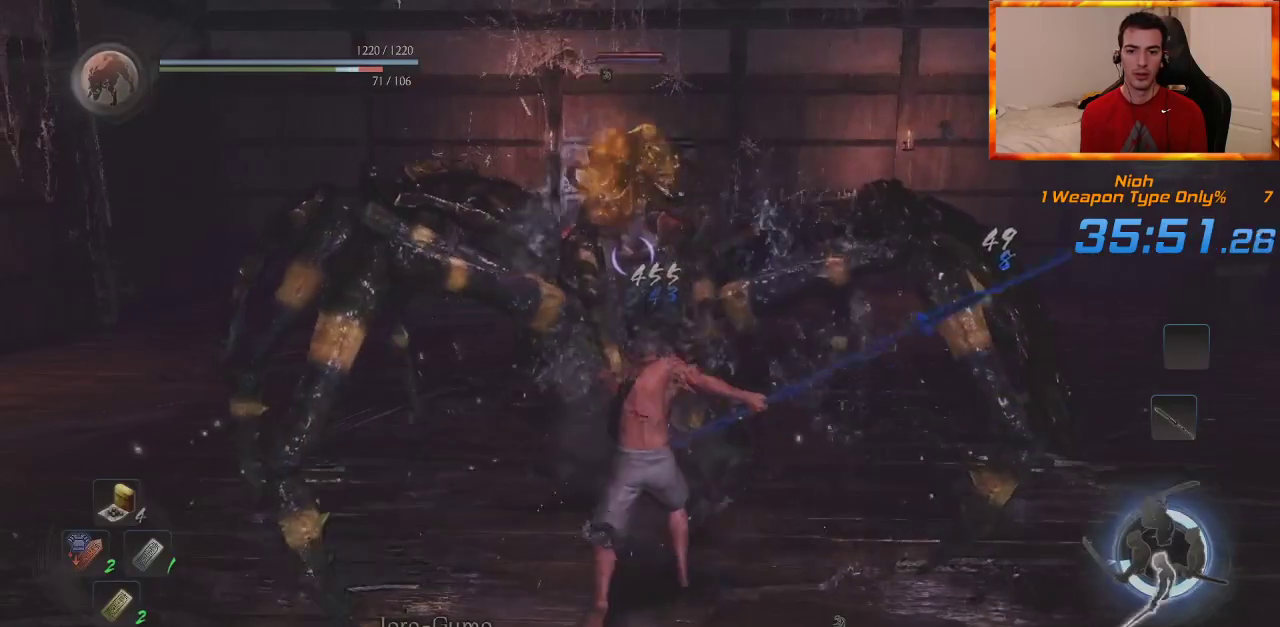
{"buttons": [], "left_stick": "up-right", "right_stick": "center", "events": [[333, "CROSS", "down"], [483, "CROSS", "up"]]}
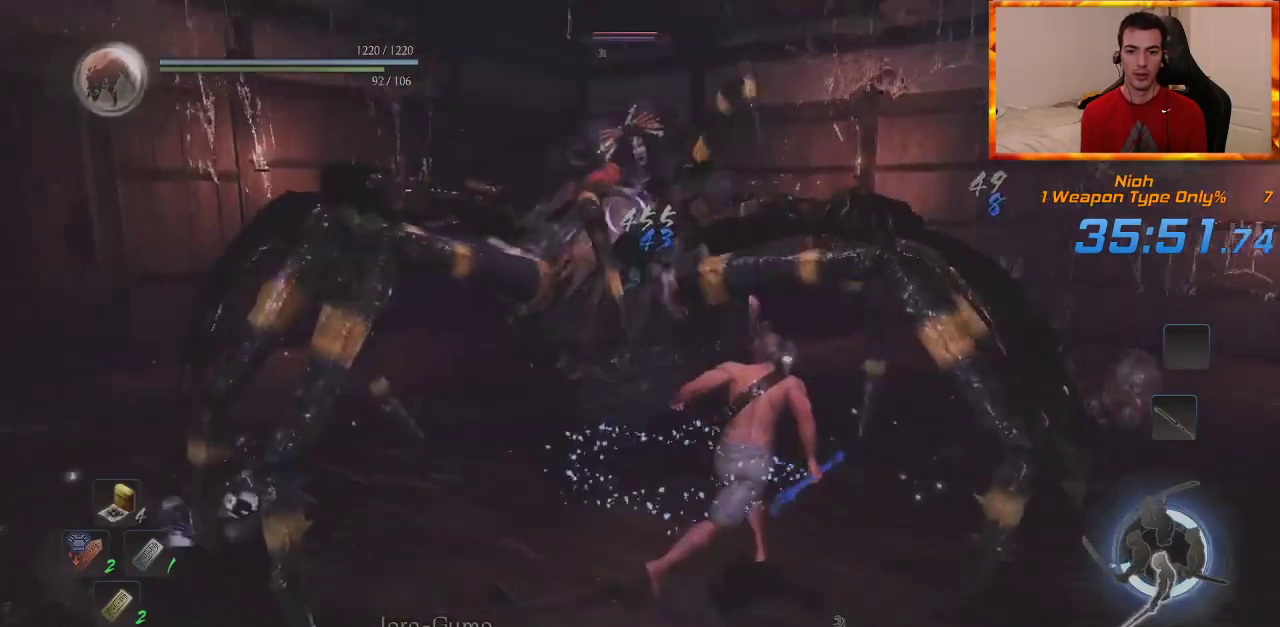
{"buttons": ["L1"], "left_stick": "up-right", "right_stick": "center", "events": [[200, "L1", "down"], [317, "CROSS", "down"], [500, "CROSS", "up"]]}
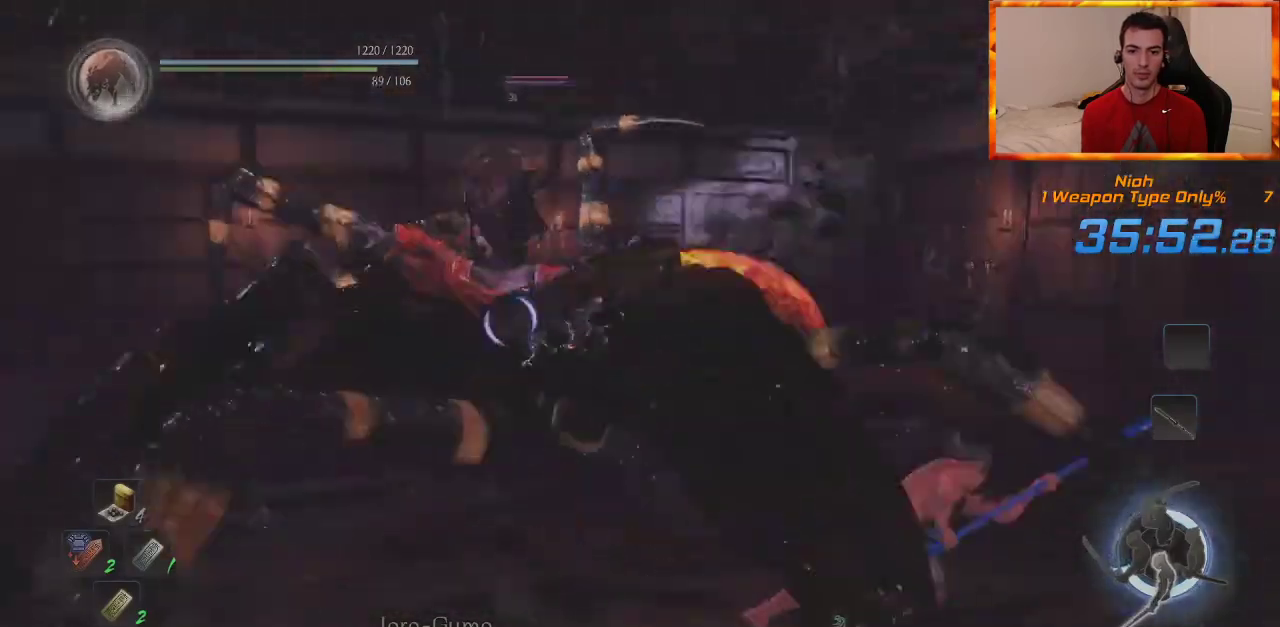
{"buttons": ["SQUARE"], "left_stick": "up-right", "right_stick": "center", "events": [[100, "L1", "up"], [133, "R1", "down"], [150, "TRIANGLE", "down"], [300, "TRIANGLE", "up"], [317, "R1", "up"], [417, "SQUARE", "down"]]}
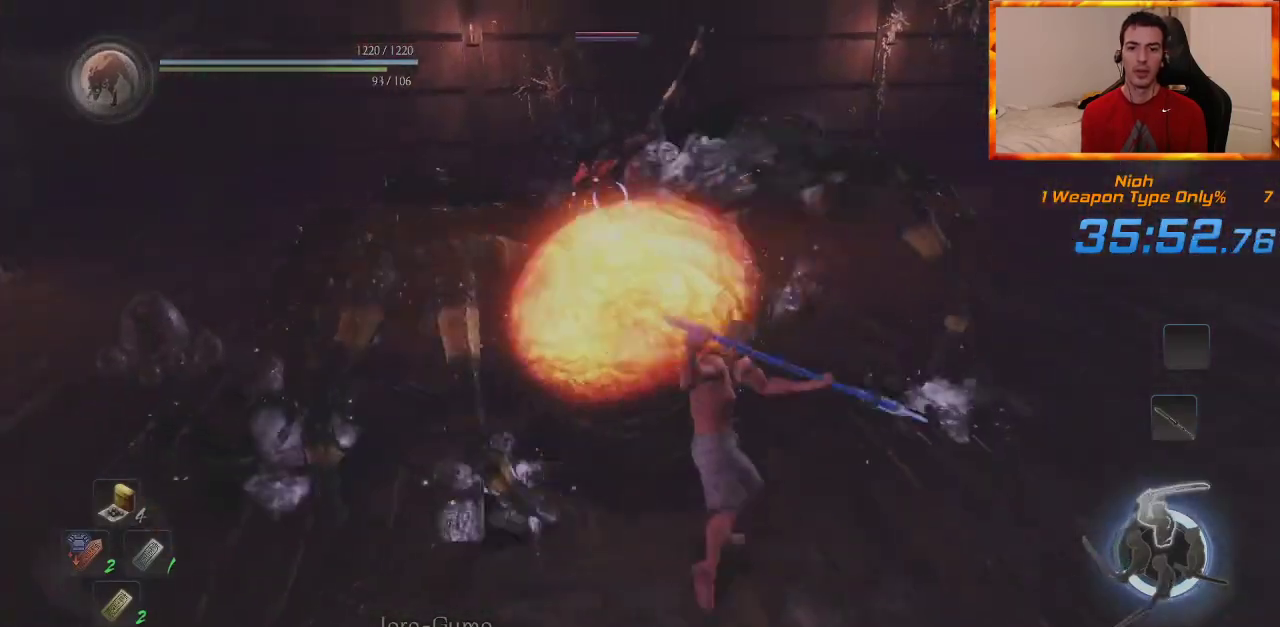
{"buttons": [], "left_stick": "up-right", "right_stick": "center", "events": [[67, "SQUARE", "up"]]}
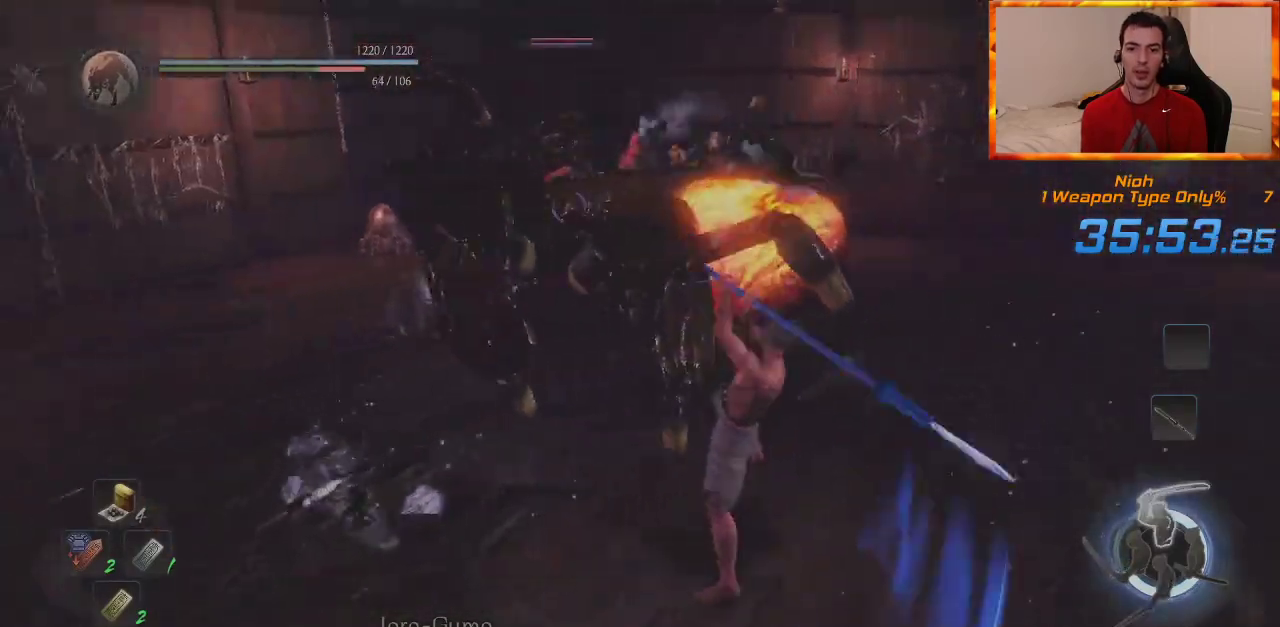
{"buttons": ["TRIANGLE", "R1"], "left_stick": "up-right", "right_stick": "center", "events": [[367, "R1", "down"], [400, "TRIANGLE", "down"]]}
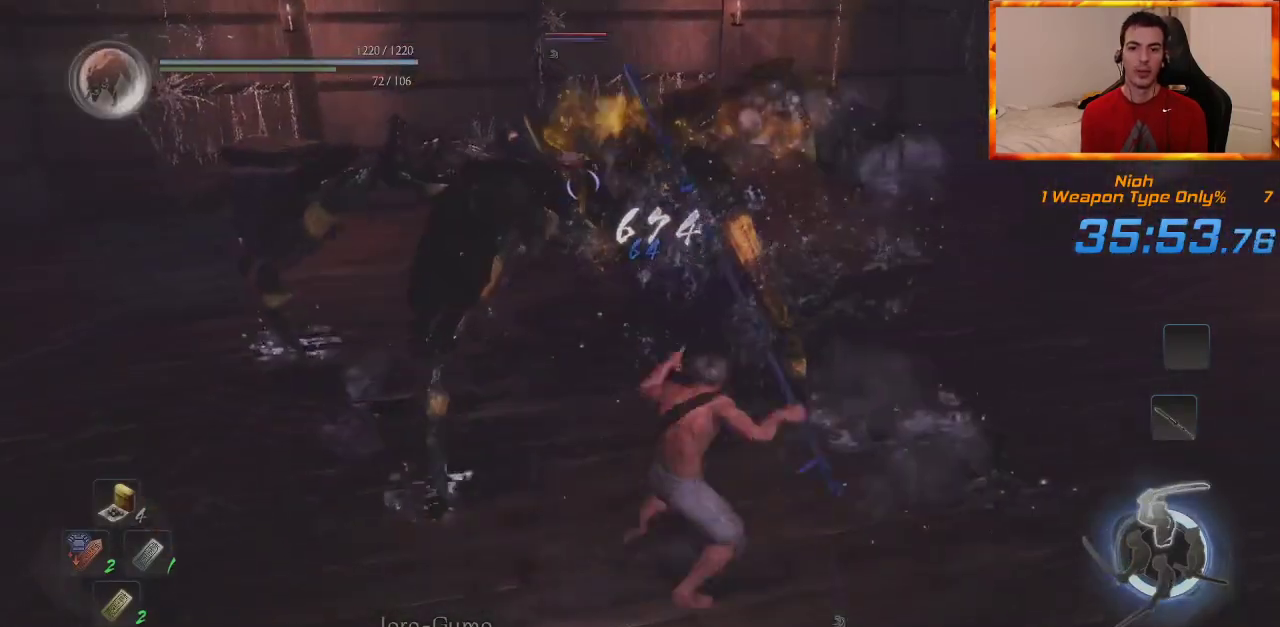
{"buttons": [], "left_stick": "up-right", "right_stick": "center", "events": [[17, "TRIANGLE", "up"], [33, "R1", "up"], [167, "SQUARE", "down"], [317, "SQUARE", "up"]]}
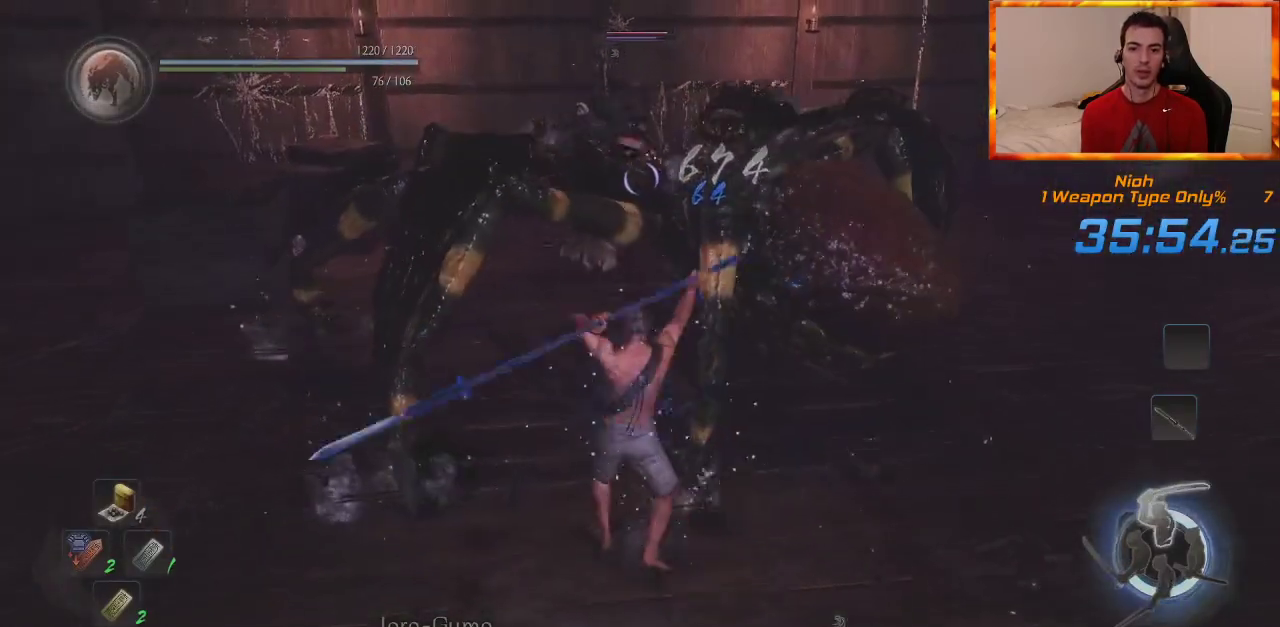
{"buttons": ["TRIANGLE"], "left_stick": "up-right", "right_stick": "center", "events": [[133, "TRIANGLE", "down"], [267, "TRIANGLE", "up"], [317, "TRIANGLE", "down"], [433, "TRIANGLE", "up"], [500, "TRIANGLE", "down"]]}
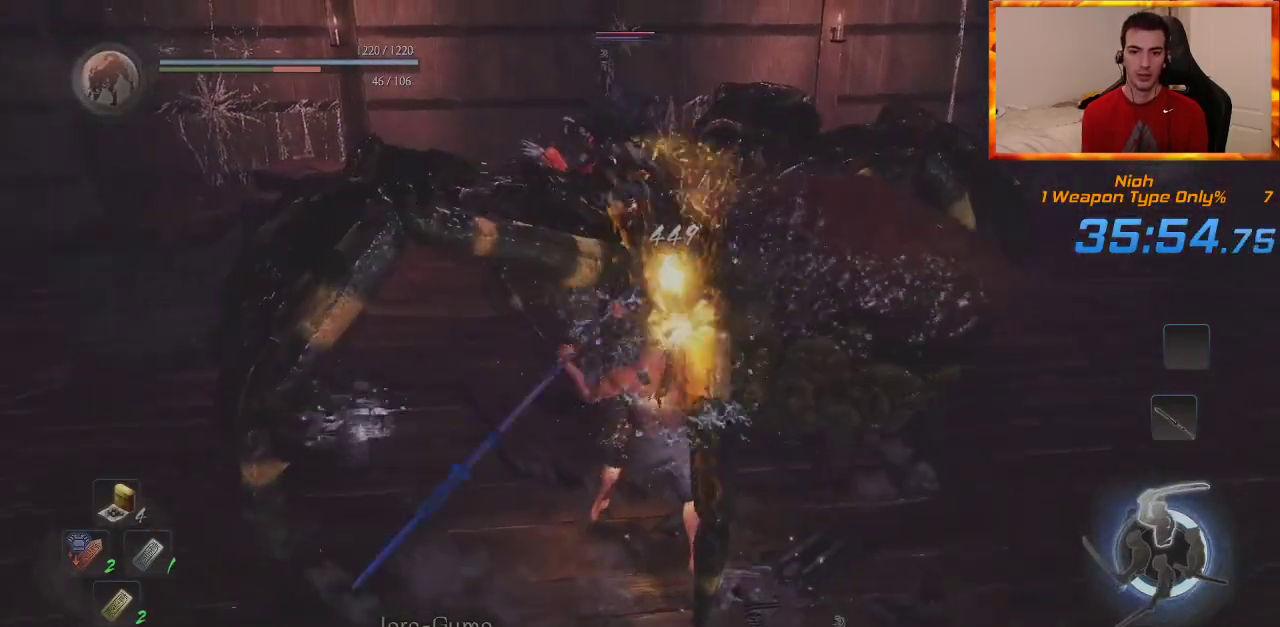
{"buttons": [], "left_stick": "up-right", "right_stick": "center", "events": [[133, "TRIANGLE", "up"]]}
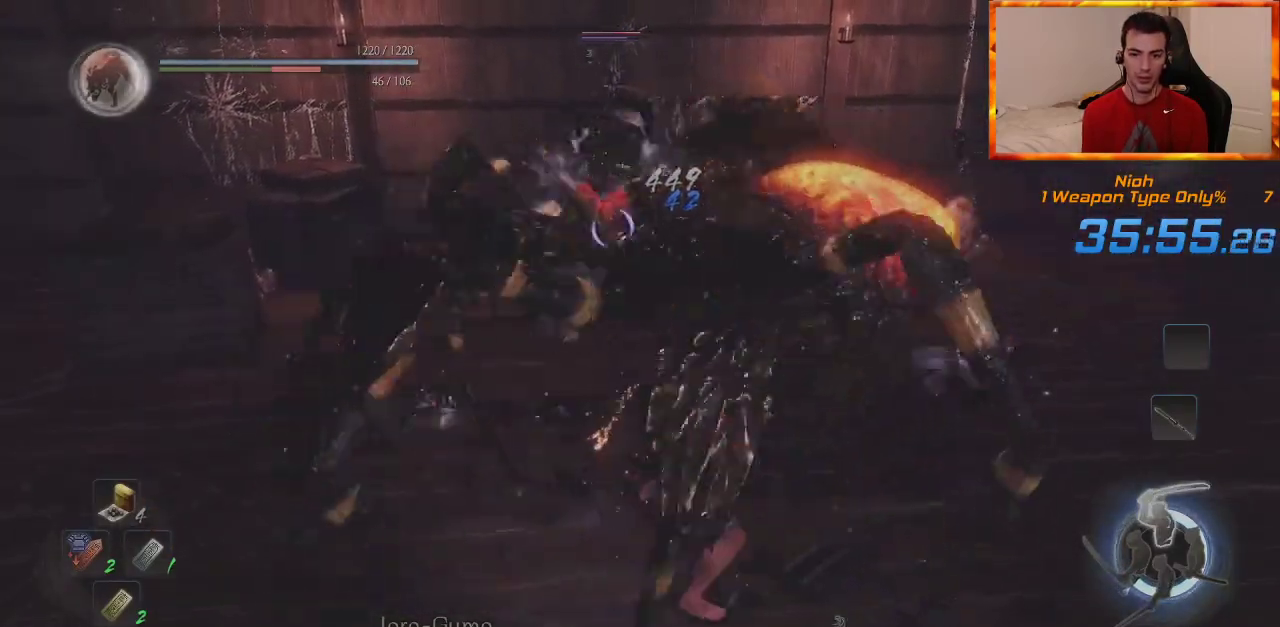
{"buttons": [], "left_stick": "center", "right_stick": "center", "events": [[417, "left_stick", "center"]]}
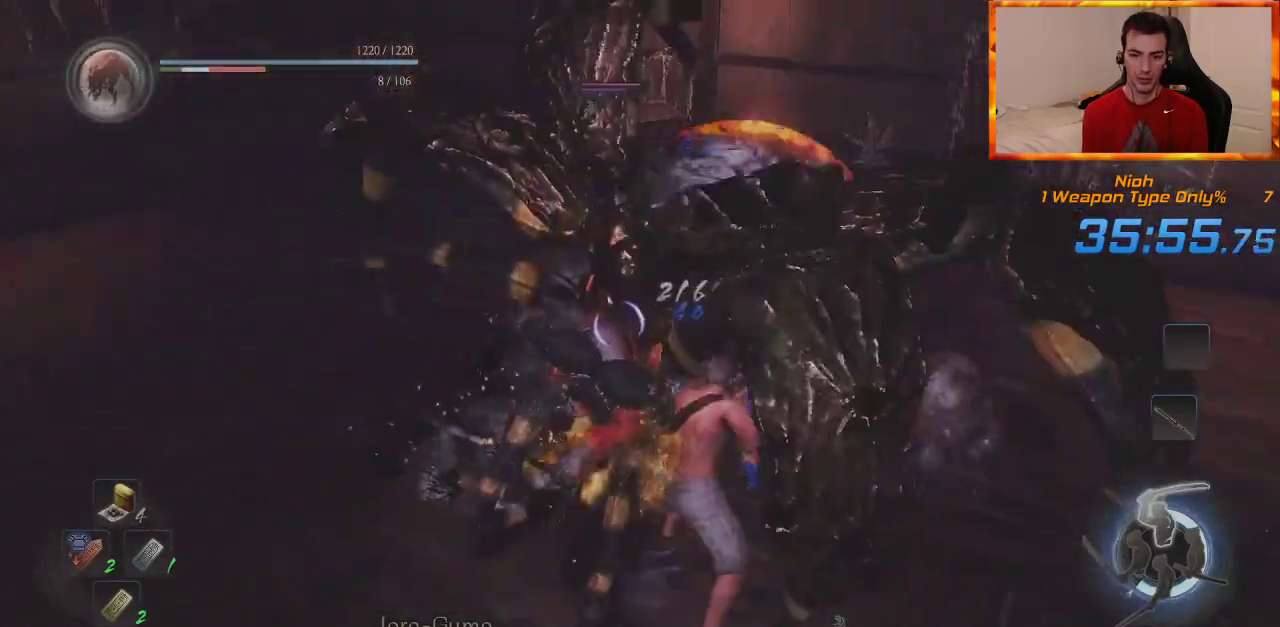
{"buttons": [], "left_stick": "center", "right_stick": "center", "events": []}
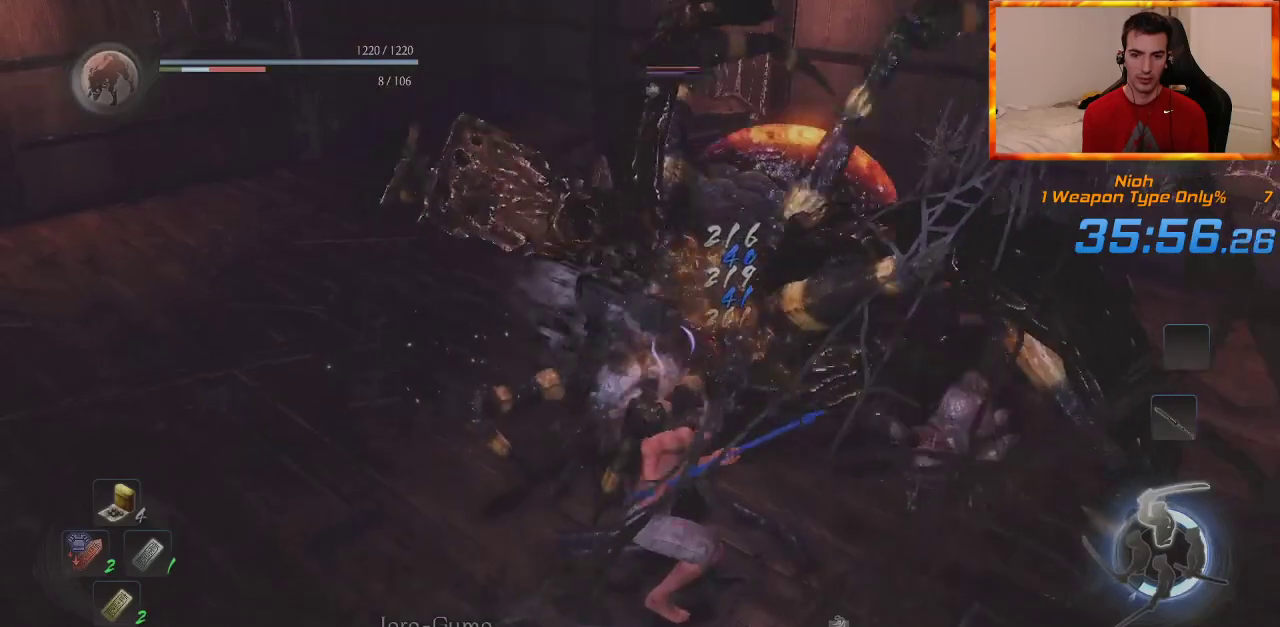
{"buttons": ["CROSS", "R1"], "left_stick": "center", "right_stick": "center", "events": [[467, "R1", "down"], [500, "CROSS", "down"]]}
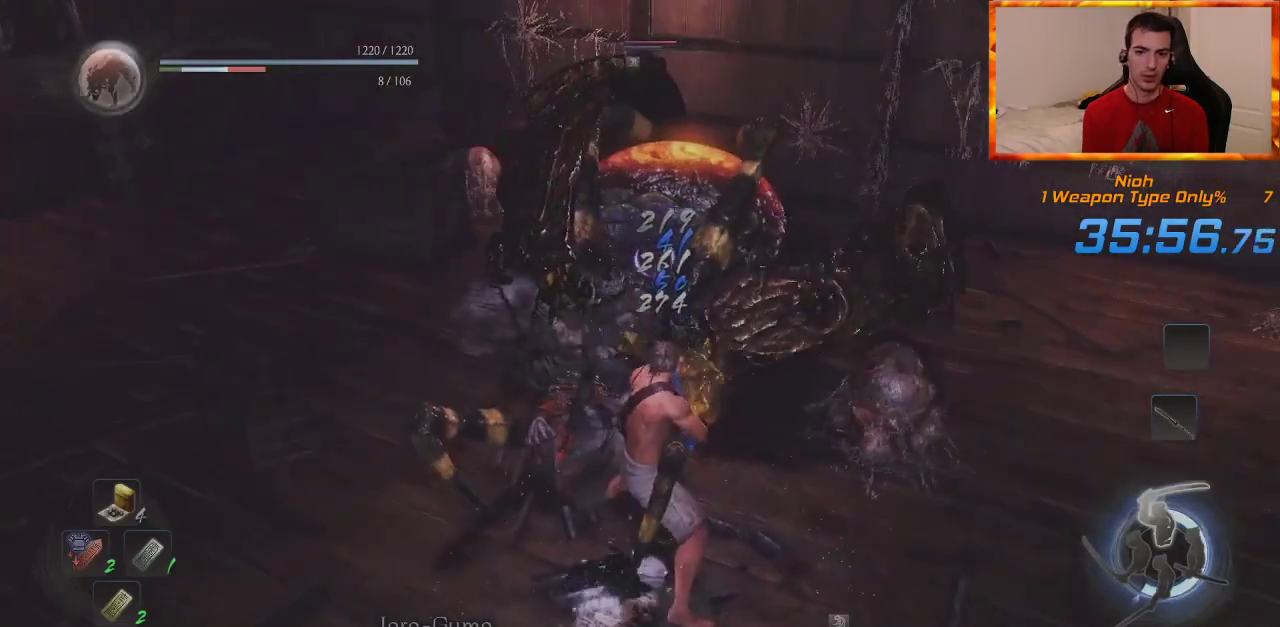
{"buttons": ["L1"], "left_stick": "left", "right_stick": "center", "events": [[67, "left_stick", "left"], [117, "CROSS", "up"], [117, "R1", "up"], [267, "L1", "down"], [367, "CROSS", "down"], [467, "CROSS", "up"]]}
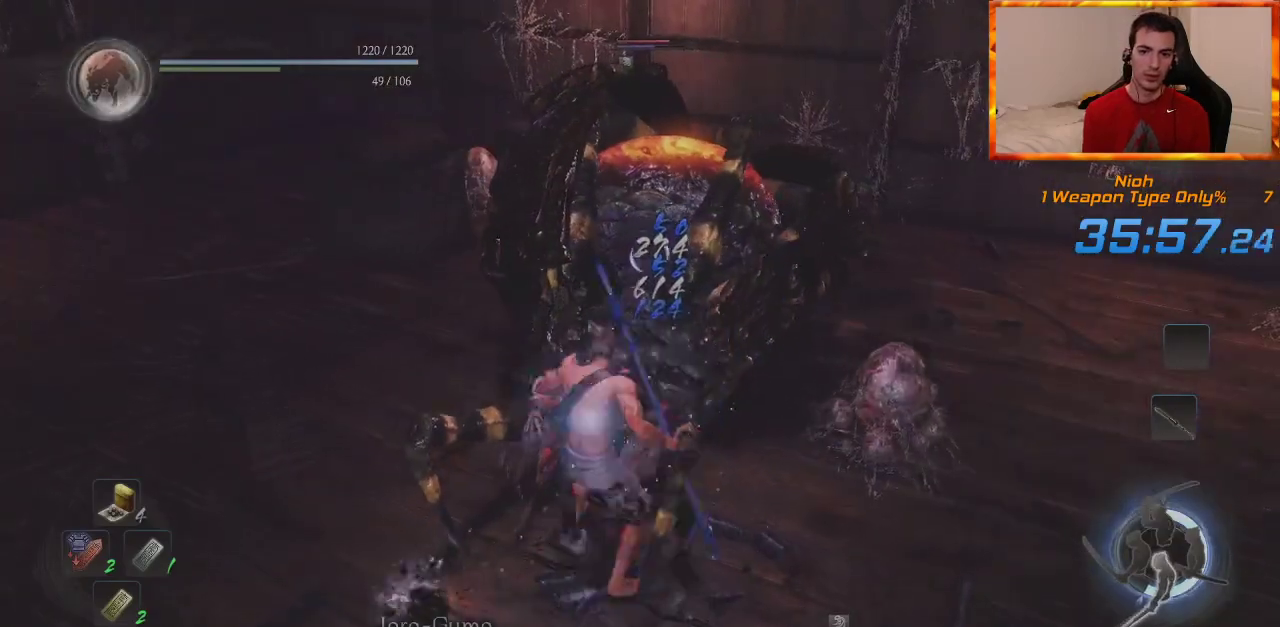
{"buttons": ["CROSS", "L1"], "left_stick": "left", "right_stick": "center", "events": [[50, "CROSS", "down"], [117, "CROSS", "up"], [200, "CROSS", "down"]]}